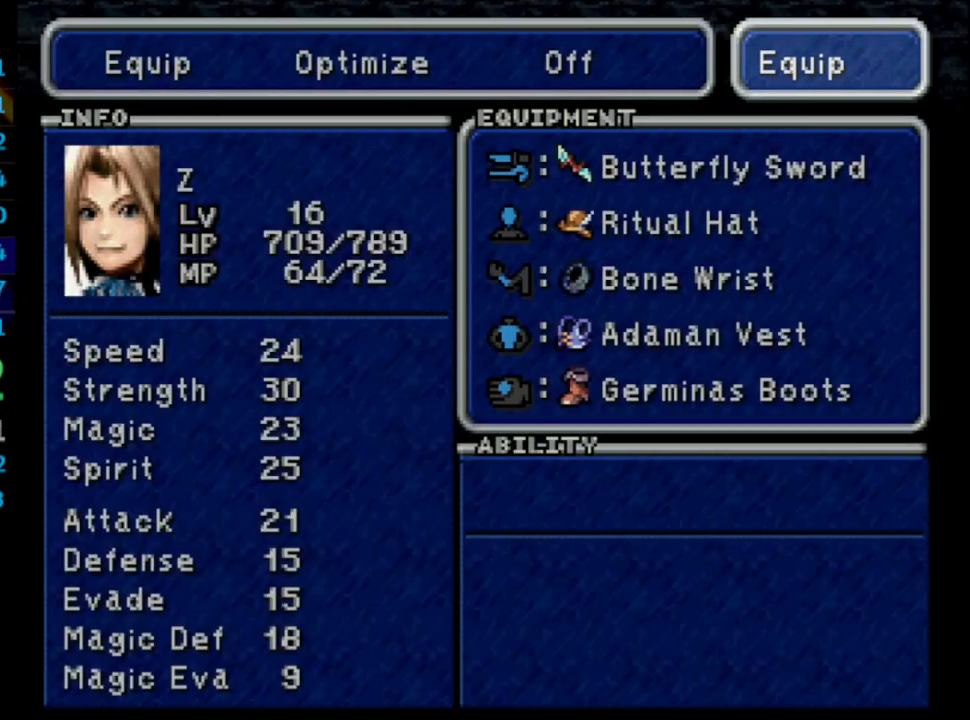
Gameplay with a controller (PlayStation layout); each line is a JSON object with the inputs held at the frame after it. "events" lists button and stick changes between this image and that frame as [ms after this image, input, new state], when the widget could be followed in between. Not read: HOME L3 R3.
{"buttons": [], "left_stick": "center", "right_stick": "center", "events": [[100, "CROSS", "down"], [167, "CROSS", "up"], [217, "DPAD_DOWN", "down"], [267, "DPAD_DOWN", "up"], [367, "DPAD_DOWN", "down"], [417, "CROSS", "down"], [417, "DPAD_DOWN", "up"], [467, "CROSS", "up"]]}
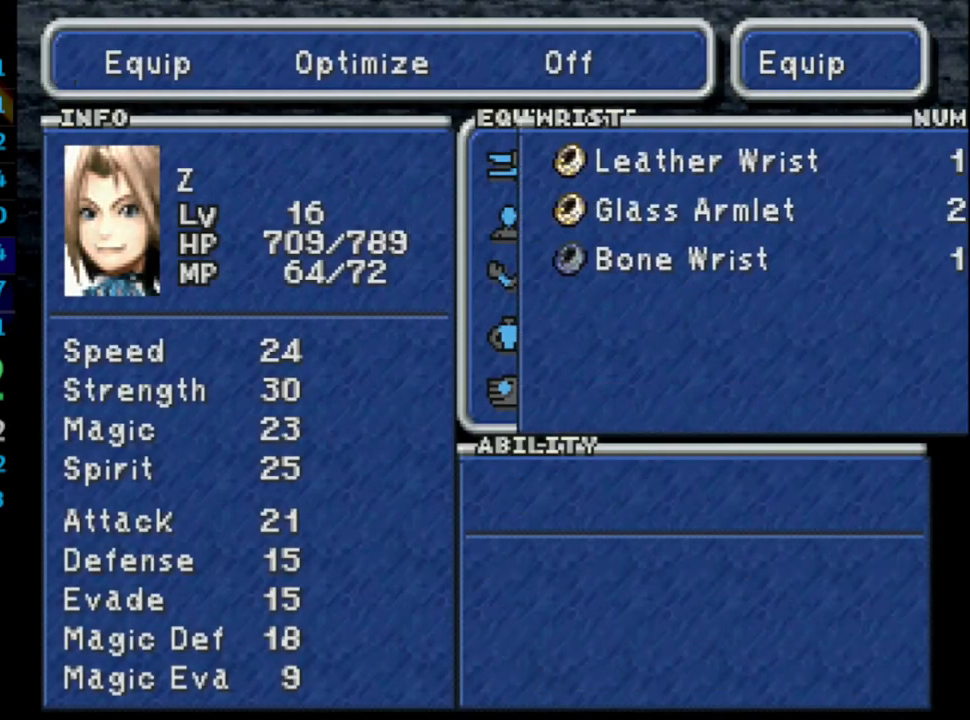
{"buttons": [], "left_stick": "center", "right_stick": "center", "events": [[267, "DPAD_DOWN", "down"], [333, "CROSS", "down"], [367, "DPAD_DOWN", "up"], [433, "CROSS", "up"]]}
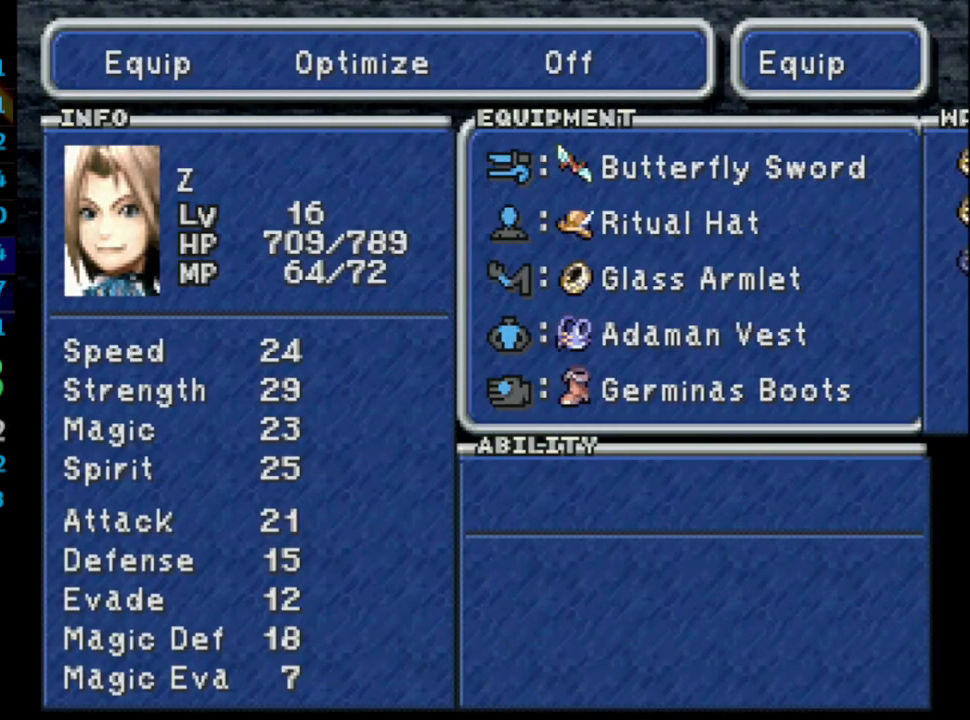
{"buttons": ["DPAD_DOWN"], "left_stick": "center", "right_stick": "center", "events": [[133, "DPAD_DOWN", "down"], [200, "CROSS", "down"], [250, "DPAD_DOWN", "up"], [283, "CROSS", "up"], [450, "DPAD_DOWN", "down"]]}
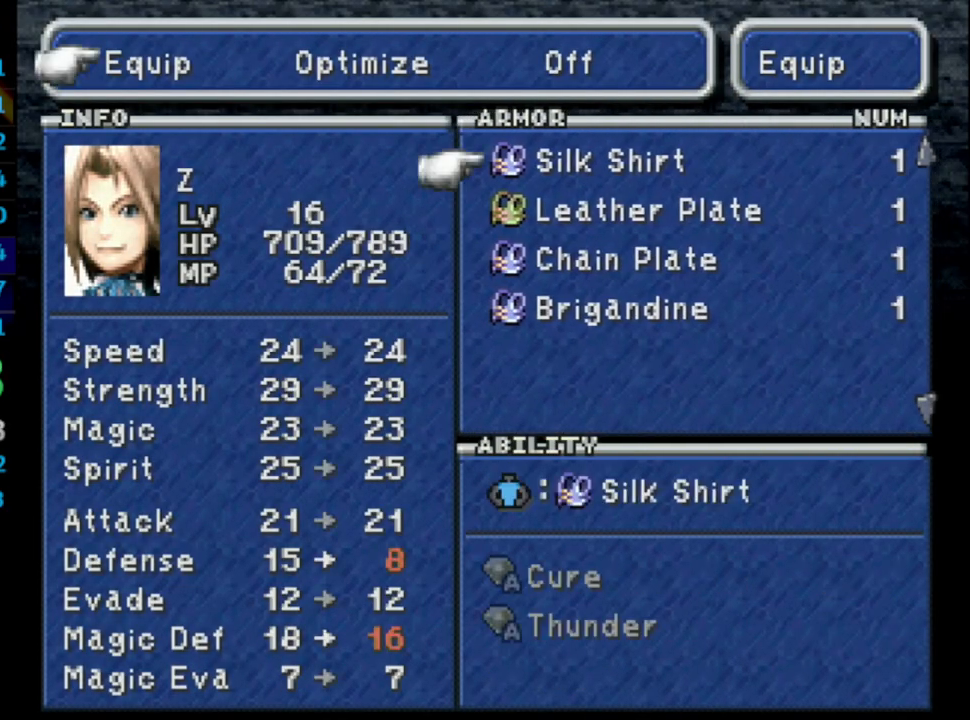
{"buttons": [], "left_stick": "center", "right_stick": "center", "events": [[33, "DPAD_DOWN", "up"], [117, "DPAD_DOWN", "down"], [167, "DPAD_DOWN", "up"], [217, "DPAD_DOWN", "down"], [283, "DPAD_DOWN", "up"], [433, "DPAD_DOWN", "down"], [450, "DPAD_DOWN", "up"]]}
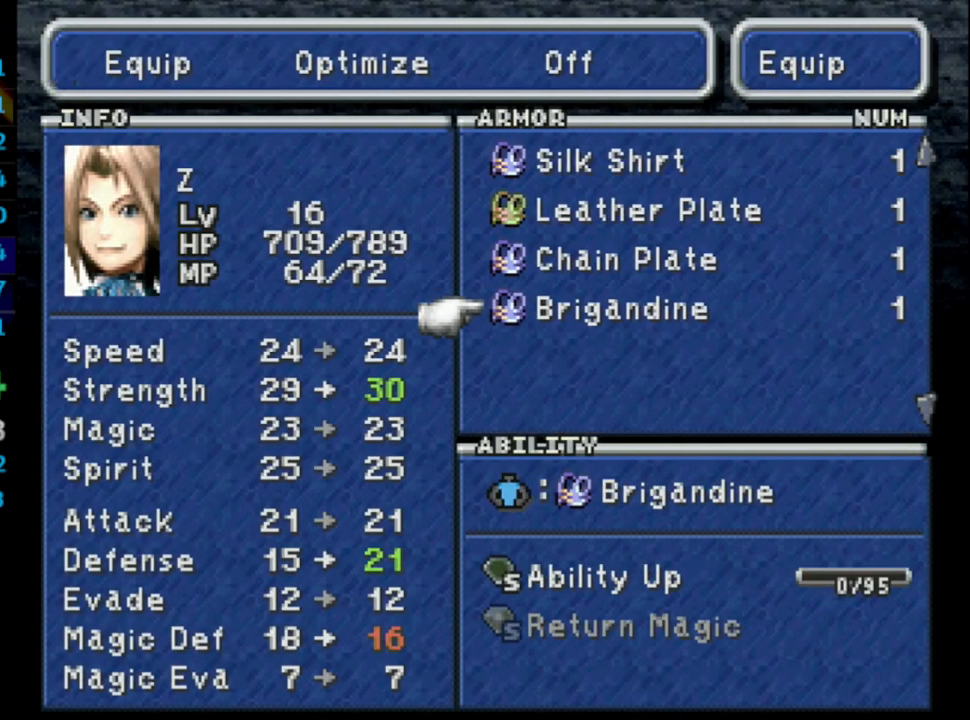
{"buttons": ["CIRCLE"], "left_stick": "center", "right_stick": "center", "events": [[183, "CROSS", "down"], [300, "CROSS", "up"], [500, "CIRCLE", "down"]]}
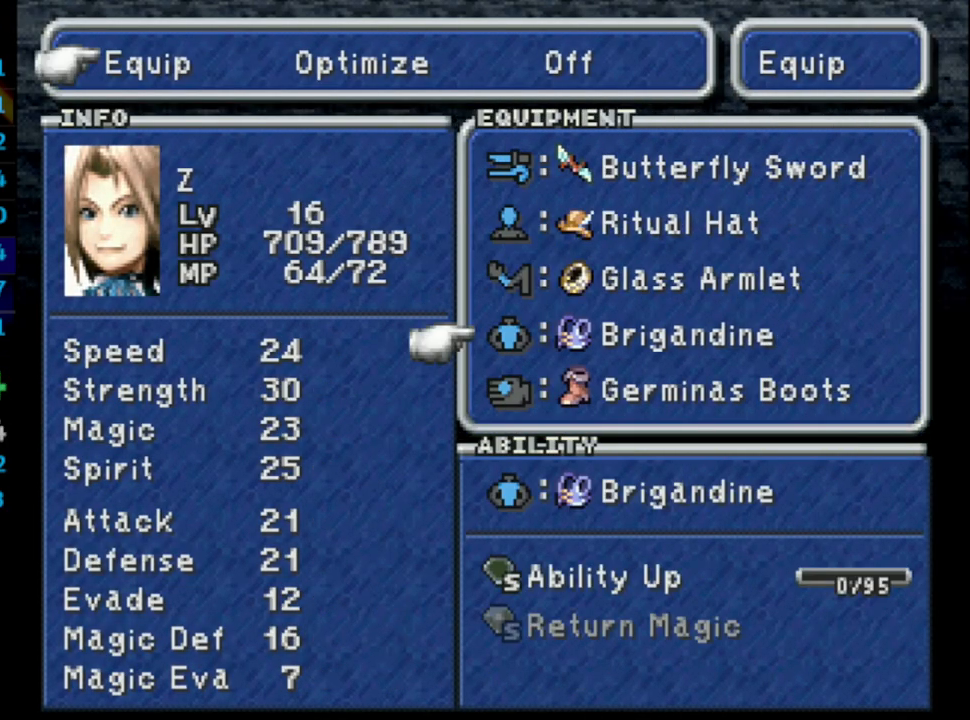
{"buttons": [], "left_stick": "center", "right_stick": "center", "events": [[133, "CIRCLE", "up"], [150, "SQUARE", "down"], [217, "SQUARE", "up"]]}
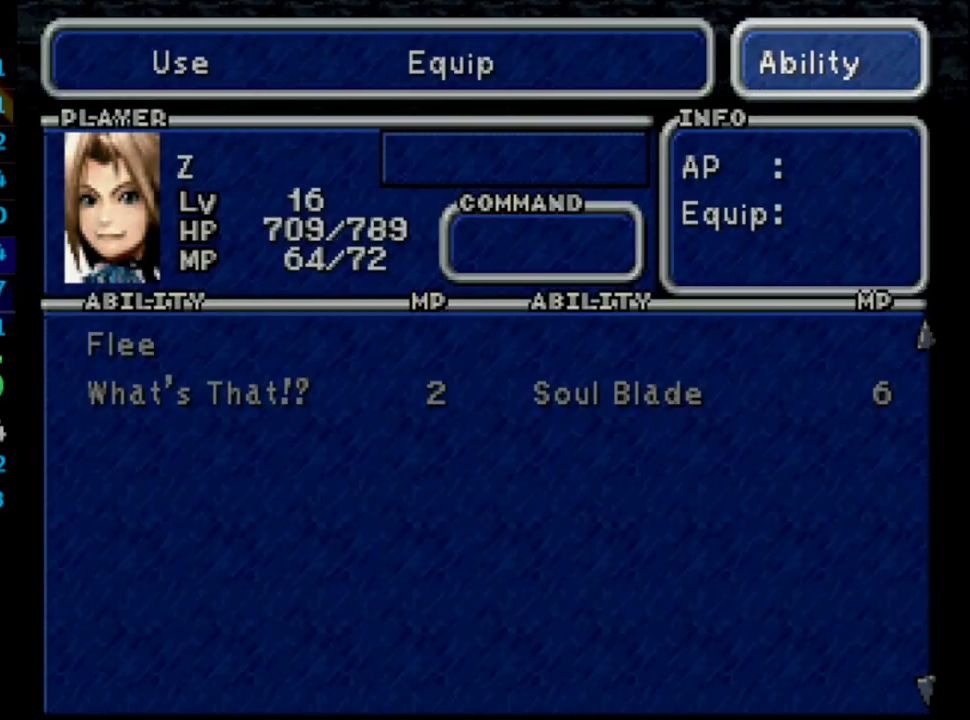
{"buttons": [], "left_stick": "center", "right_stick": "center", "events": [[117, "DPAD_RIGHT", "down"], [200, "CROSS", "down"], [267, "DPAD_RIGHT", "up"], [283, "R1", "down"], [350, "CROSS", "up"], [467, "R1", "up"]]}
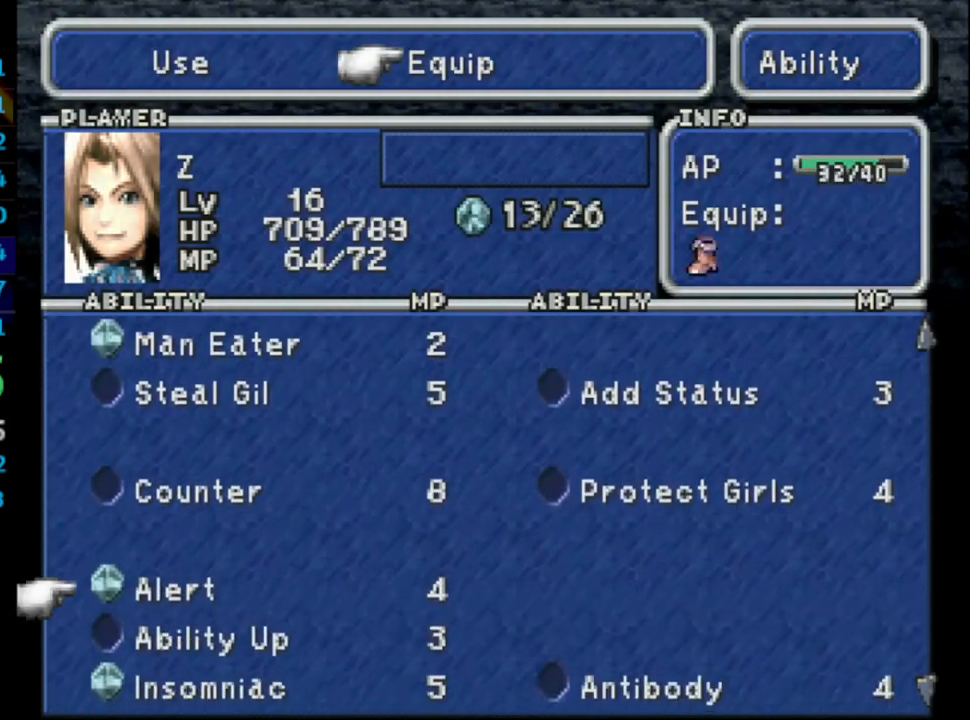
{"buttons": [], "left_stick": "center", "right_stick": "center", "events": [[100, "DPAD_DOWN", "down"], [167, "CROSS", "down"], [200, "DPAD_DOWN", "up"], [250, "CROSS", "up"], [300, "DPAD_DOWN", "down"], [383, "DPAD_DOWN", "up"], [400, "CROSS", "down"], [483, "CROSS", "up"]]}
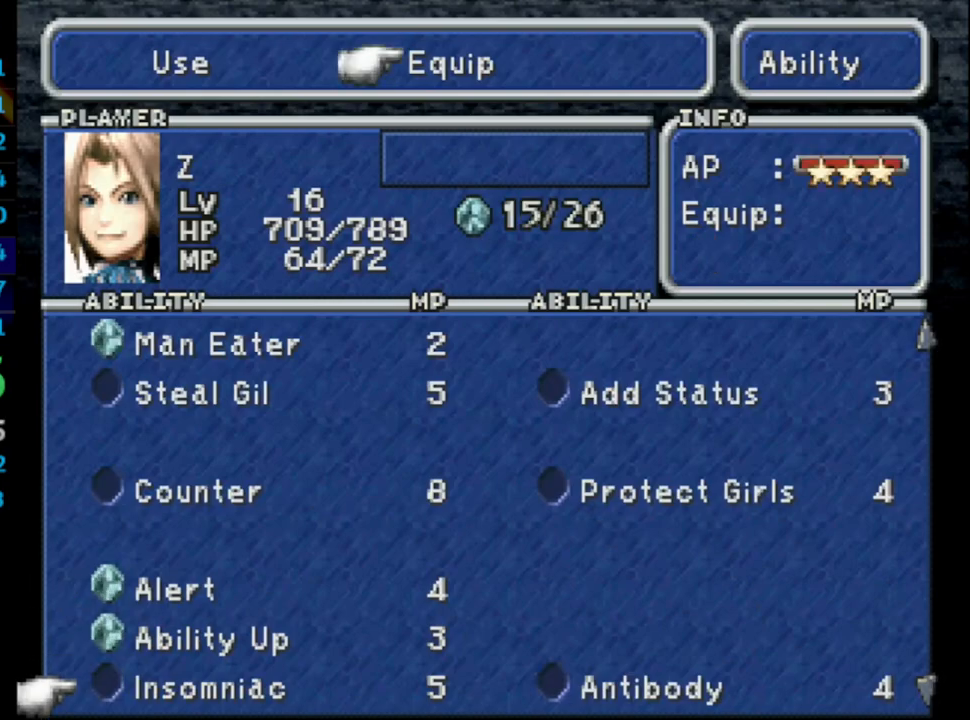
{"buttons": [], "left_stick": "center", "right_stick": "center", "events": [[50, "CIRCLE", "down"], [133, "CIRCLE", "up"], [200, "CIRCLE", "down"], [267, "CIRCLE", "up"], [400, "CIRCLE", "down"], [433, "CIRCLE", "up"]]}
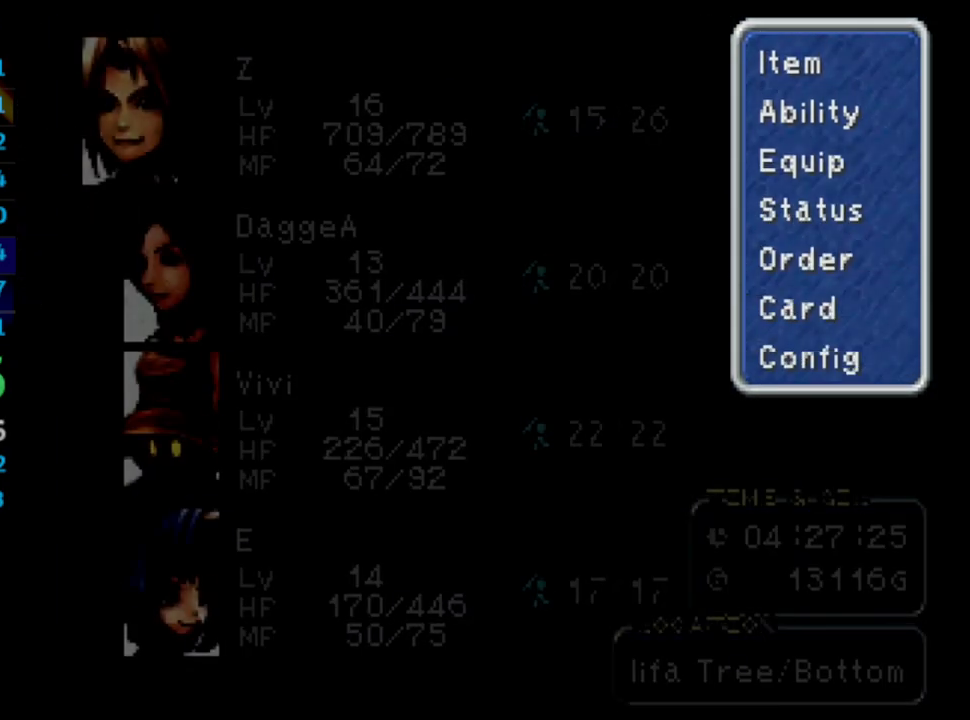
{"buttons": ["CROSS", "DPAD_DOWN", "DPAD_LEFT"], "left_stick": "center", "right_stick": "center", "events": [[17, "CIRCLE", "down"], [50, "CIRCLE", "up"], [83, "CIRCLE", "down"], [117, "CIRCLE", "up"], [167, "CIRCLE", "down"], [200, "CIRCLE", "up"], [283, "CIRCLE", "down"], [333, "CIRCLE", "up"], [367, "DPAD_DOWN", "down"], [400, "DPAD_LEFT", "down"], [483, "CROSS", "down"]]}
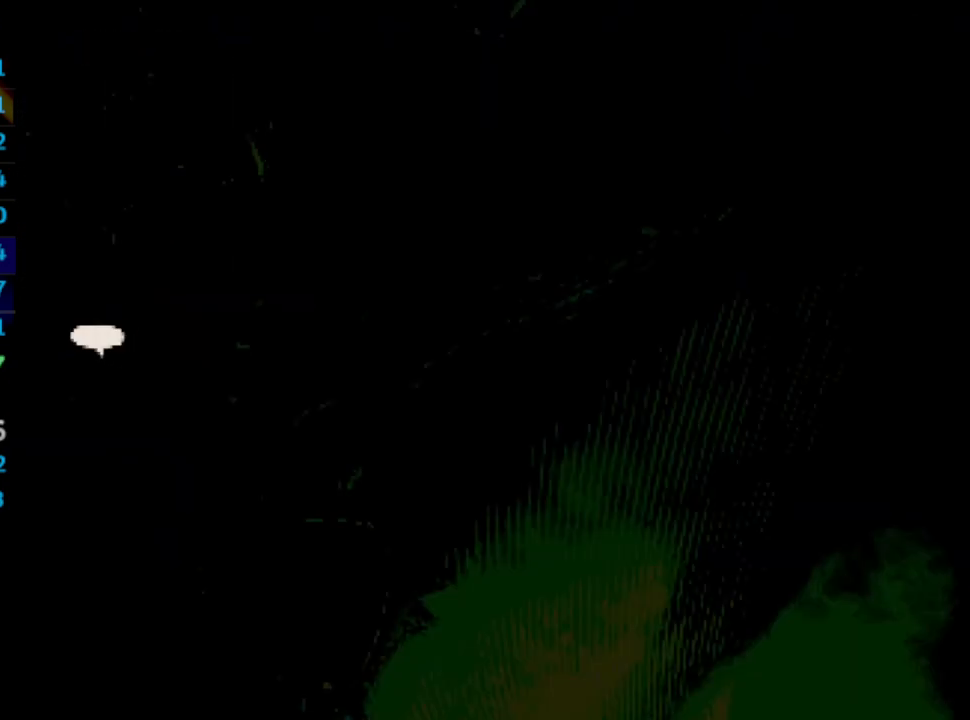
{"buttons": ["CROSS", "SQUARE", "DPAD_DOWN"], "left_stick": "center", "right_stick": "center", "events": [[17, "SQUARE", "down"], [83, "SQUARE", "up"], [100, "CROSS", "up"], [150, "CROSS", "down"], [217, "CROSS", "up"], [267, "CROSS", "down"], [317, "DPAD_LEFT", "up"], [383, "SQUARE", "down"], [400, "SQUARE", "up"], [500, "SQUARE", "down"]]}
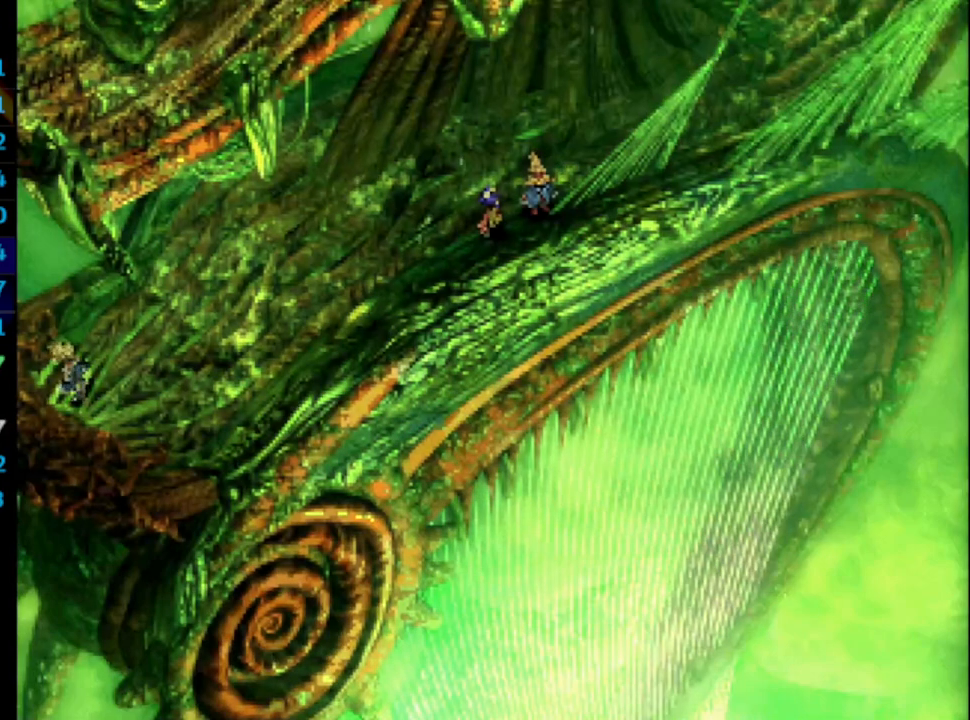
{"buttons": [], "left_stick": "center", "right_stick": "center", "events": [[33, "SQUARE", "up"], [83, "CROSS", "up"], [150, "CROSS", "down"], [167, "DPAD_DOWN", "up"], [183, "SQUARE", "down"], [217, "CROSS", "up"], [300, "SQUARE", "up"], [350, "CROSS", "down"], [383, "CROSS", "up"], [433, "CROSS", "down"], [483, "CROSS", "up"]]}
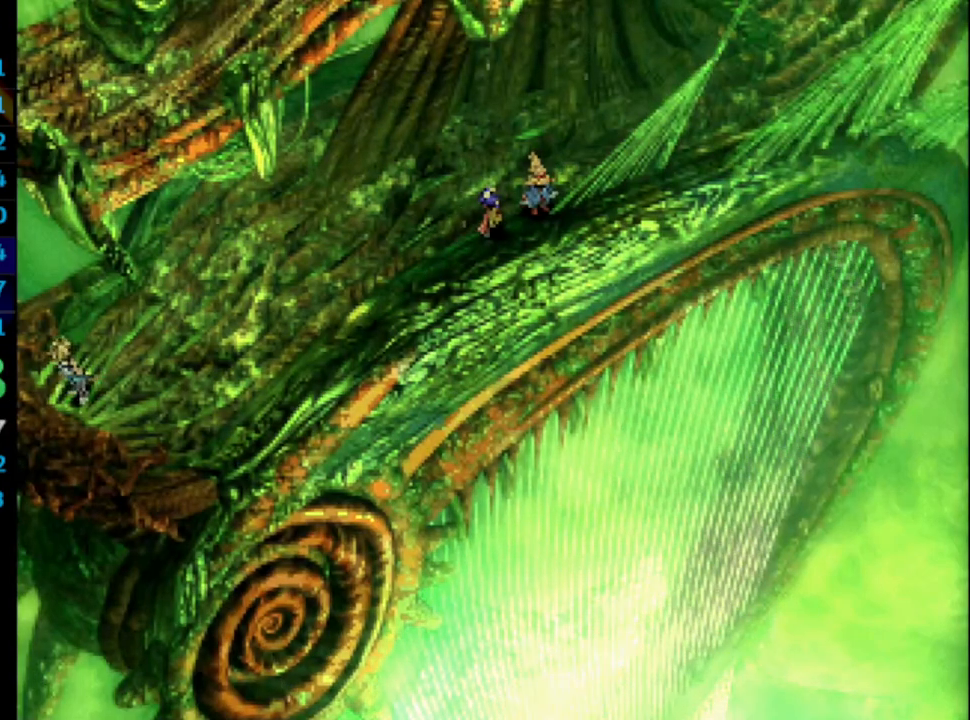
{"buttons": [], "left_stick": "center", "right_stick": "center", "events": [[50, "CROSS", "down"], [100, "SQUARE", "down"], [117, "CROSS", "up"], [117, "SQUARE", "up"], [150, "CROSS", "down"], [183, "CROSS", "up"], [217, "SQUARE", "down"], [267, "CROSS", "down"], [267, "SQUARE", "up"], [367, "SQUARE", "down"], [383, "CROSS", "up"], [383, "SQUARE", "up"], [417, "SQUARE", "down"], [450, "CROSS", "down"], [467, "SQUARE", "up"], [483, "CROSS", "up"]]}
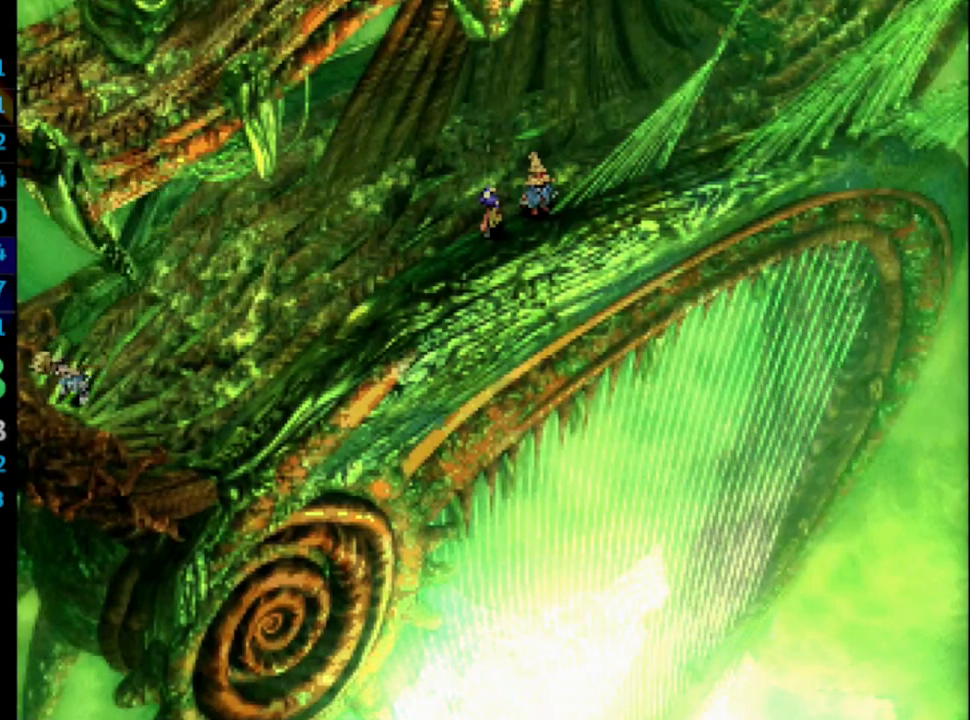
{"buttons": ["CROSS"], "left_stick": "center", "right_stick": "center", "events": [[17, "CROSS", "down"], [50, "SQUARE", "down"], [67, "CROSS", "up"], [117, "SQUARE", "up"], [133, "CROSS", "down"], [183, "SQUARE", "down"], [217, "CROSS", "up"], [233, "SQUARE", "up"], [267, "CROSS", "down"], [300, "CROSS", "up"], [300, "SQUARE", "down"], [367, "CROSS", "down"], [367, "SQUARE", "up"], [417, "CROSS", "up"], [433, "SQUARE", "down"], [467, "CROSS", "down"], [467, "SQUARE", "up"]]}
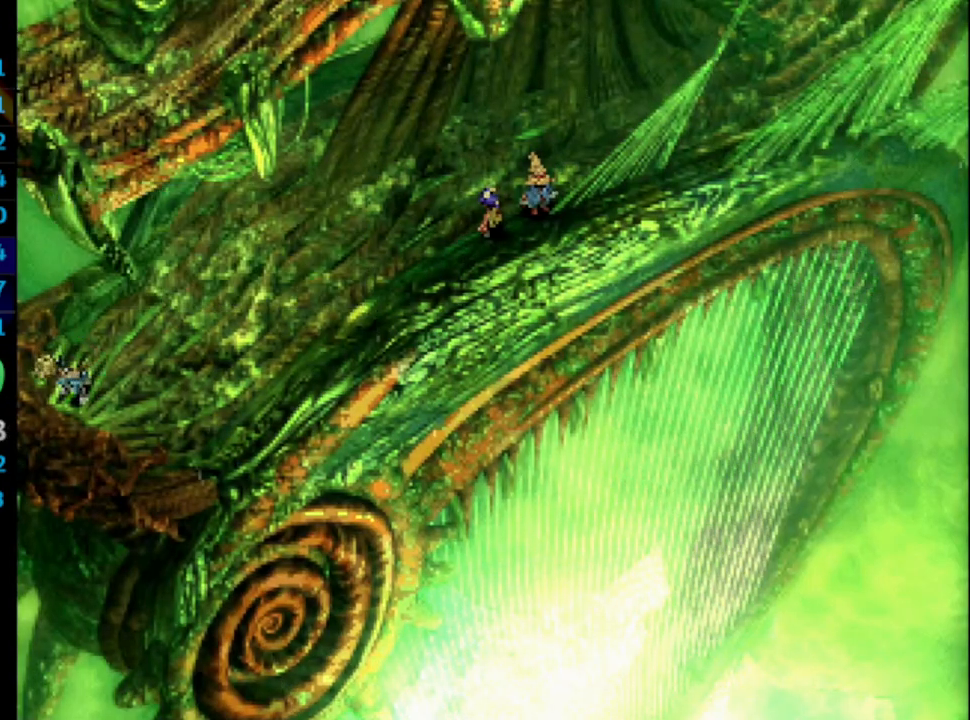
{"buttons": [], "left_stick": "center", "right_stick": "center", "events": [[17, "CROSS", "up"], [83, "CROSS", "down"], [150, "CROSS", "up"], [200, "SQUARE", "down"], [217, "SQUARE", "up"], [300, "CROSS", "down"], [317, "SQUARE", "down"], [367, "CROSS", "up"], [367, "SQUARE", "up"], [433, "SQUARE", "down"], [467, "SQUARE", "up"]]}
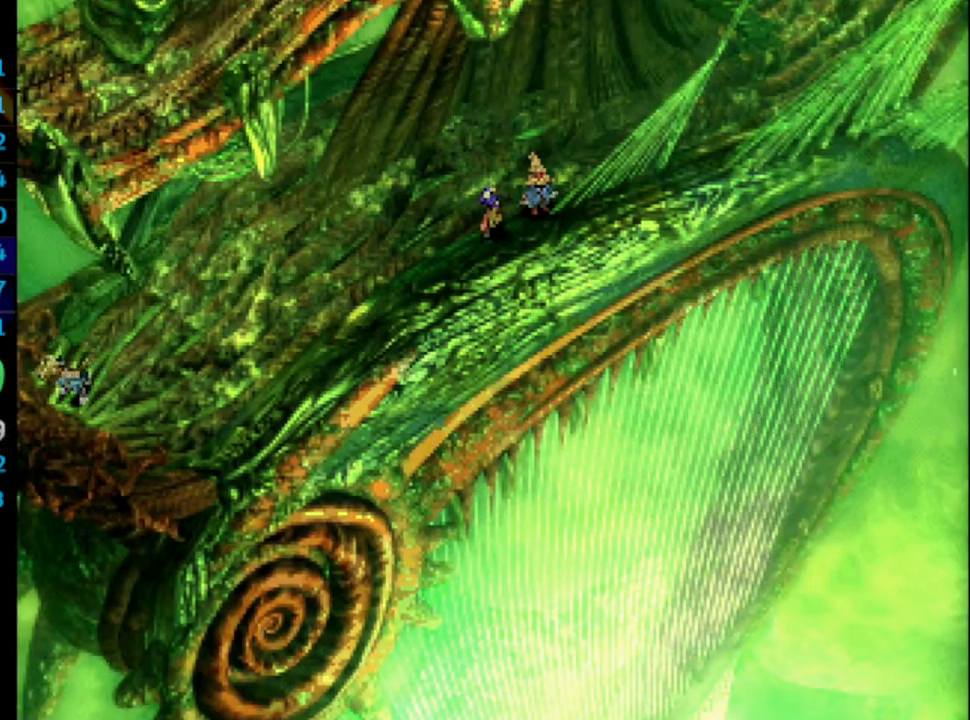
{"buttons": ["CROSS"], "left_stick": "center", "right_stick": "center", "events": [[33, "CROSS", "down"], [50, "SQUARE", "down"], [67, "CROSS", "up"], [100, "SQUARE", "up"], [167, "CROSS", "down"], [183, "CROSS", "up"], [183, "SQUARE", "down"], [250, "SQUARE", "up"], [267, "CROSS", "down"], [317, "CROSS", "up"], [317, "SQUARE", "down"], [350, "SQUARE", "up"], [383, "CROSS", "down"], [417, "CROSS", "up"], [433, "SQUARE", "down"], [483, "CROSS", "down"], [483, "SQUARE", "up"]]}
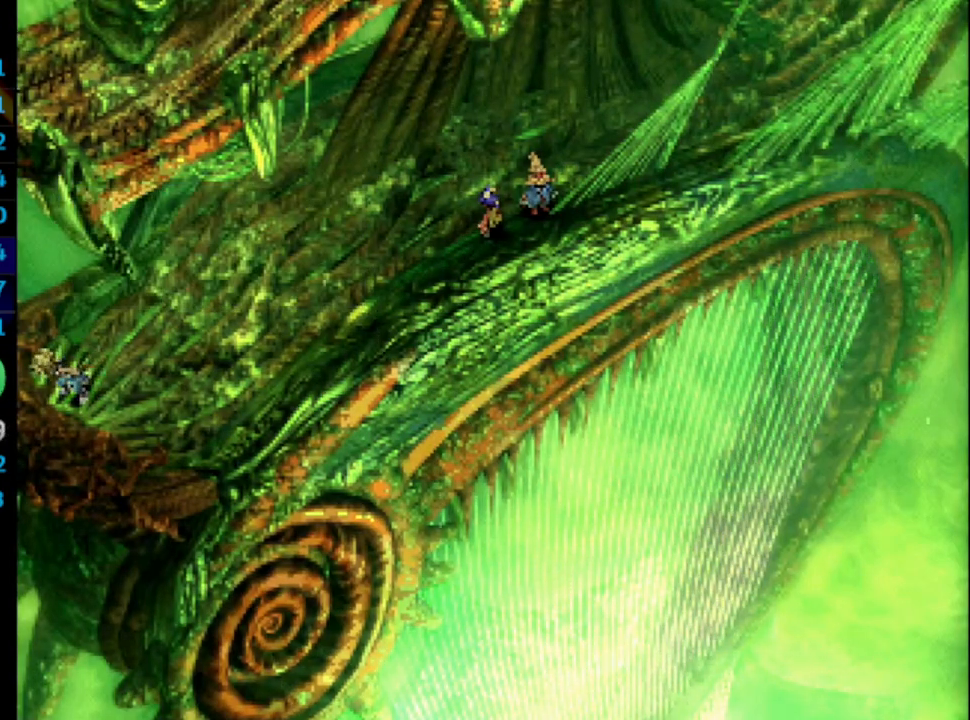
{"buttons": ["SQUARE"], "left_stick": "center", "right_stick": "center", "events": [[50, "CROSS", "up"], [83, "SQUARE", "down"], [117, "CROSS", "down"], [117, "SQUARE", "up"], [133, "SQUARE", "down"], [150, "SQUARE", "up"], [167, "CROSS", "up"], [217, "SQUARE", "down"], [267, "CROSS", "down"], [267, "SQUARE", "up"], [283, "CROSS", "up"], [383, "SQUARE", "down"], [400, "SQUARE", "up"], [467, "CROSS", "down"], [483, "SQUARE", "down"], [500, "CROSS", "up"]]}
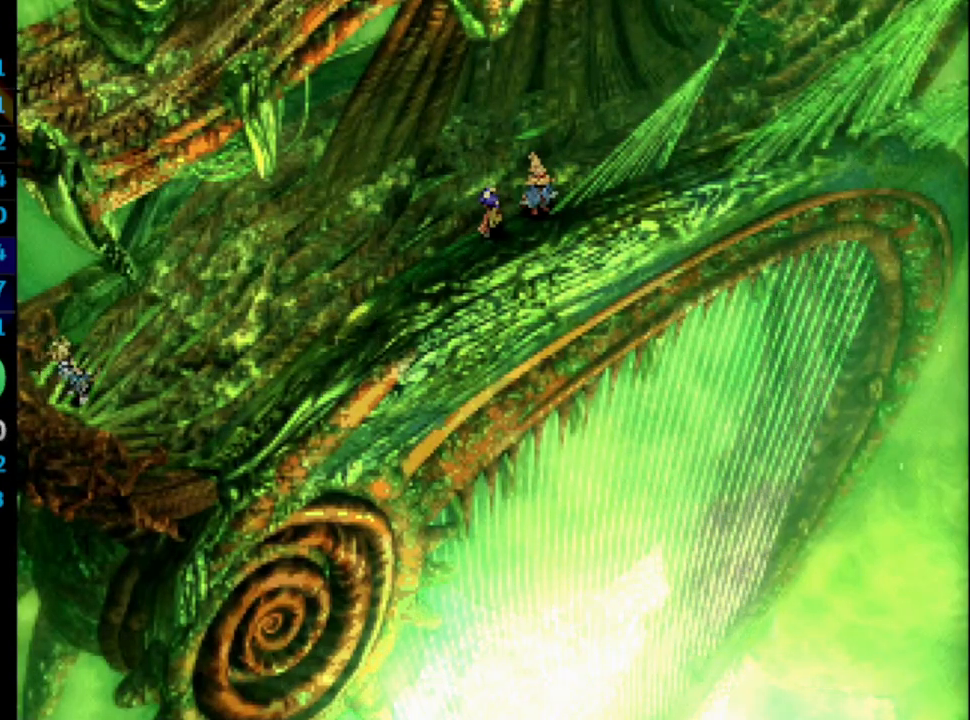
{"buttons": [], "left_stick": "center", "right_stick": "center", "events": [[50, "SQUARE", "up"], [83, "CROSS", "down"], [133, "CROSS", "up"], [133, "SQUARE", "down"], [183, "CROSS", "down"], [183, "SQUARE", "up"], [250, "CROSS", "up"], [267, "SQUARE", "down"], [317, "CROSS", "down"], [317, "SQUARE", "up"], [367, "CROSS", "up"], [400, "SQUARE", "down"], [417, "CROSS", "down"], [467, "SQUARE", "up"], [483, "CROSS", "up"]]}
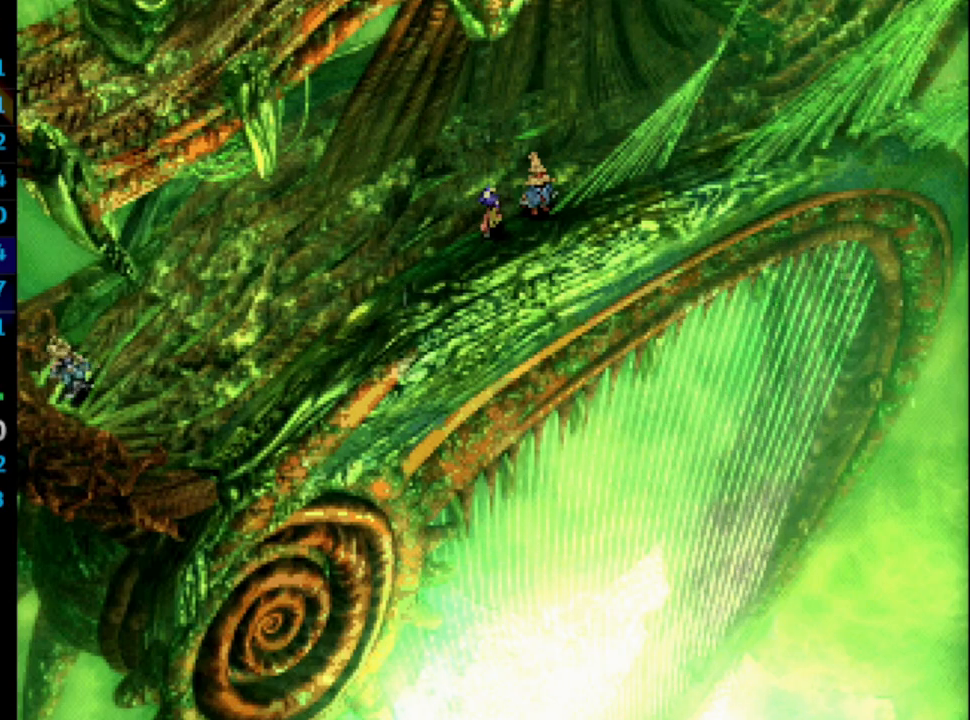
{"buttons": [], "left_stick": "center", "right_stick": "center", "events": [[17, "CROSS", "down"], [33, "CROSS", "up"], [33, "SQUARE", "down"], [50, "CROSS", "down"], [117, "CROSS", "up"], [117, "SQUARE", "up"], [167, "CROSS", "down"], [167, "SQUARE", "down"], [217, "CROSS", "up"], [233, "SQUARE", "up"], [300, "CROSS", "down"], [333, "SQUARE", "down"], [350, "CROSS", "up"], [383, "SQUARE", "up"], [417, "CROSS", "down"], [433, "CROSS", "up"], [433, "SQUARE", "down"], [500, "SQUARE", "up"]]}
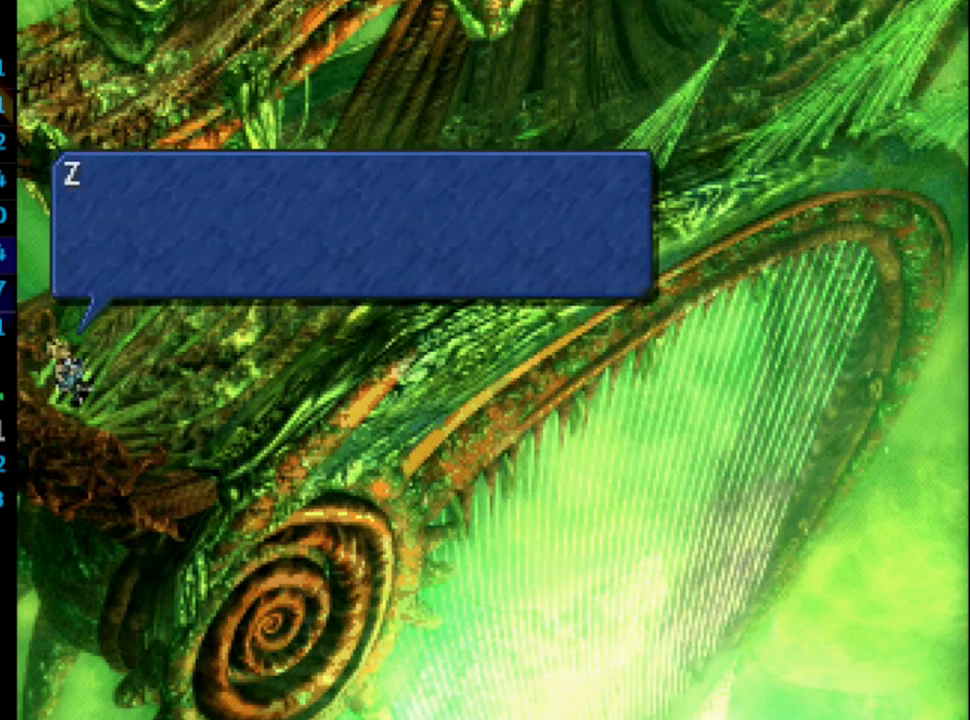
{"buttons": ["SQUARE"], "left_stick": "center", "right_stick": "center", "events": [[50, "CROSS", "down"], [100, "CROSS", "up"], [100, "SQUARE", "down"], [133, "SQUARE", "up"], [150, "CROSS", "down"], [200, "CROSS", "up"], [217, "SQUARE", "down"], [283, "CROSS", "down"], [283, "SQUARE", "up"], [333, "CROSS", "up"], [350, "SQUARE", "down"], [417, "CROSS", "down"], [417, "SQUARE", "up"], [433, "CROSS", "up"], [450, "SQUARE", "down"]]}
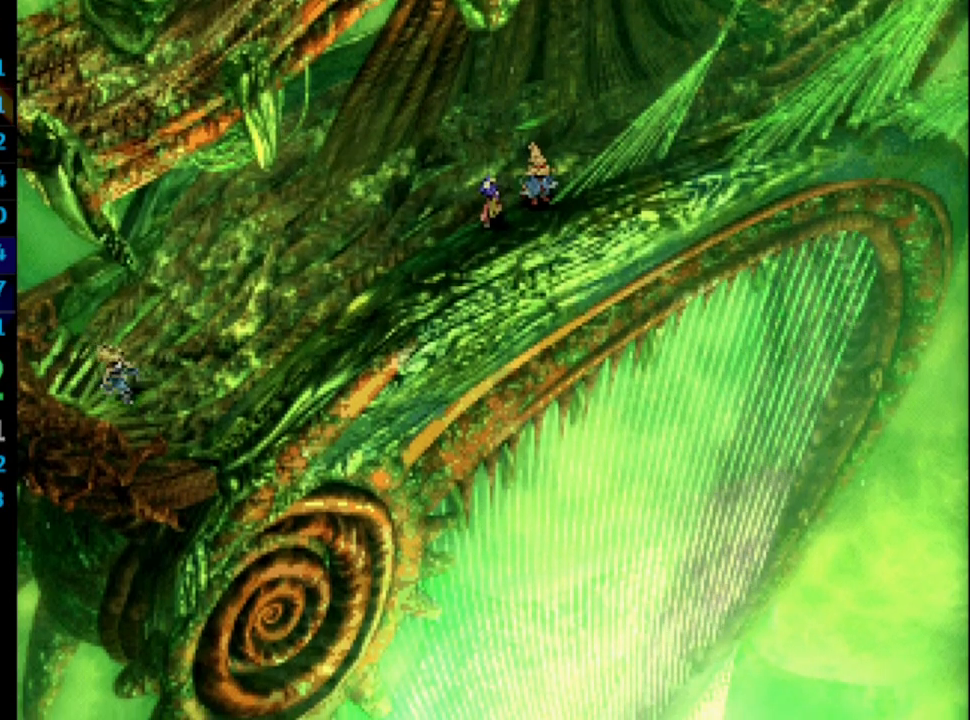
{"buttons": ["CROSS", "SQUARE"], "left_stick": "center", "right_stick": "center", "events": [[17, "CROSS", "down"], [50, "SQUARE", "up"], [83, "CROSS", "up"], [100, "CROSS", "down"], [133, "CROSS", "up"], [200, "SQUARE", "down"], [217, "CROSS", "down"], [267, "CROSS", "up"], [267, "SQUARE", "up"], [333, "SQUARE", "down"], [400, "CROSS", "down"], [433, "SQUARE", "up"], [500, "SQUARE", "down"]]}
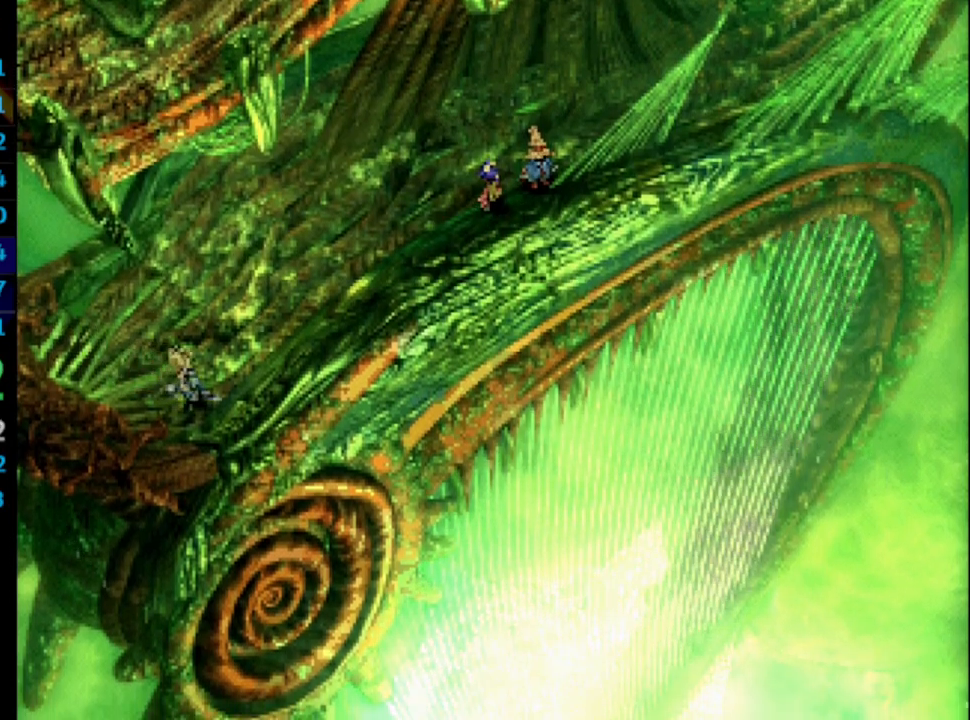
{"buttons": ["CROSS", "SQUARE", "R1"], "left_stick": "center", "right_stick": "center", "events": [[100, "CROSS", "up"], [117, "SQUARE", "up"], [183, "CROSS", "down"], [183, "SQUARE", "down"], [200, "CROSS", "up"], [267, "CROSS", "down"], [267, "SQUARE", "up"], [333, "SQUARE", "down"], [350, "CROSS", "up"], [383, "R1", "down"], [400, "SQUARE", "up"], [417, "CROSS", "down"], [433, "SQUARE", "down"]]}
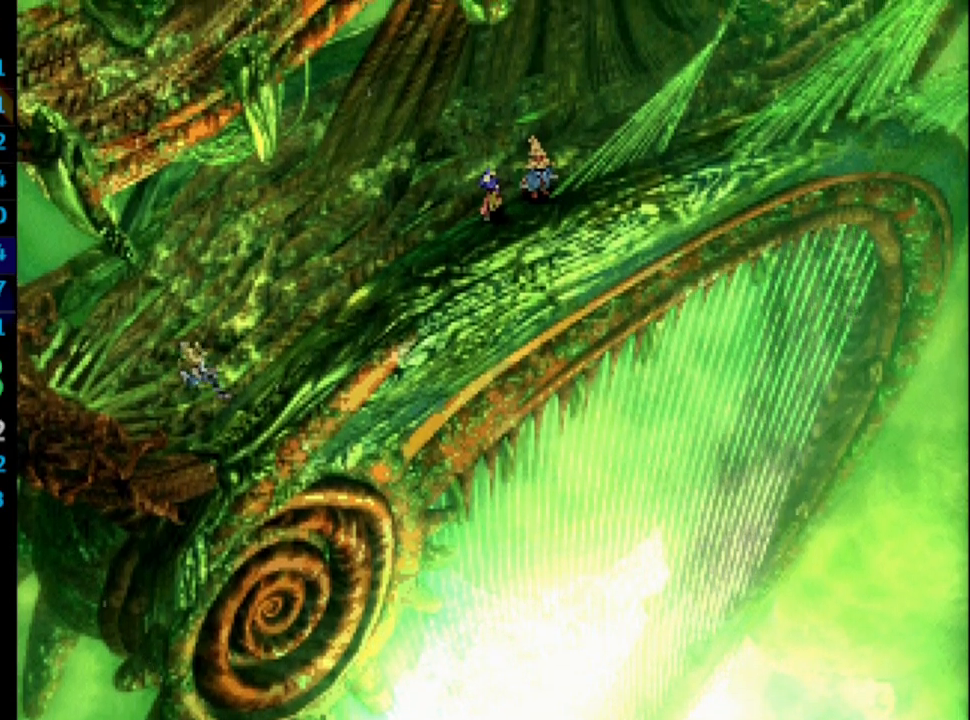
{"buttons": ["L1"], "left_stick": "center", "right_stick": "center", "events": [[17, "R1", "up"], [17, "SQUARE", "up"], [50, "CROSS", "up"], [83, "SQUARE", "down"], [117, "CROSS", "down"], [117, "SQUARE", "up"], [150, "CROSS", "up"], [167, "SQUARE", "down"], [217, "CROSS", "down"], [267, "CROSS", "up"], [267, "SQUARE", "up"], [317, "CROSS", "down"], [383, "CROSS", "up"], [400, "L1", "down"], [433, "CROSS", "down"], [433, "SQUARE", "down"], [483, "CROSS", "up"], [483, "SQUARE", "up"]]}
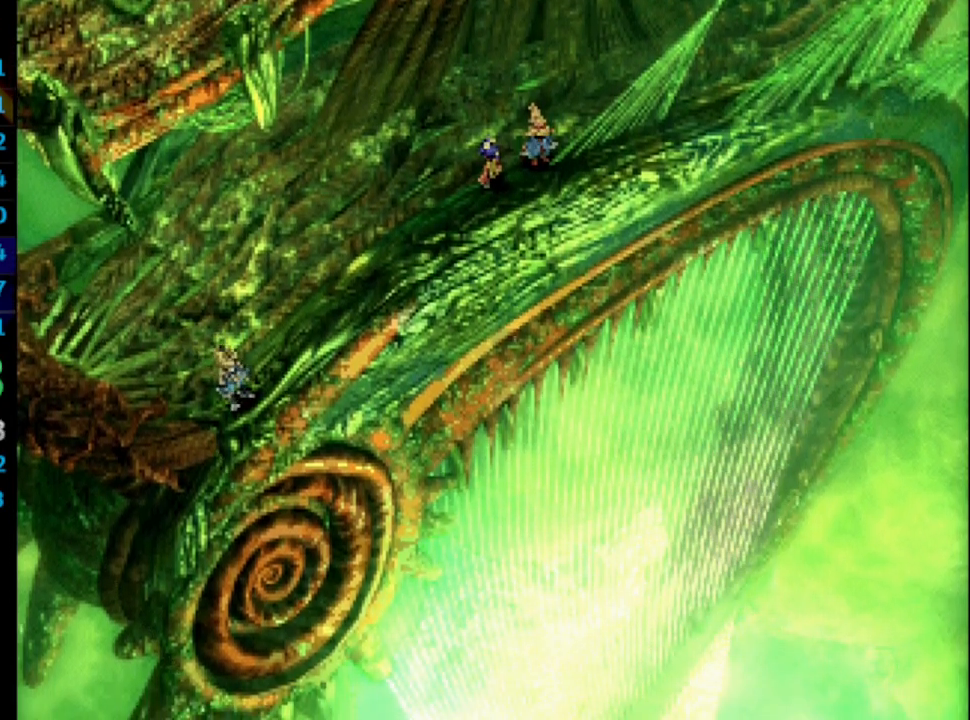
{"buttons": ["L1", "R1"], "left_stick": "center", "right_stick": "center", "events": [[67, "SQUARE", "down"], [167, "CROSS", "down"], [200, "CROSS", "up"], [217, "SQUARE", "up"], [267, "SQUARE", "down"], [317, "SQUARE", "up"], [350, "CROSS", "down"], [400, "CROSS", "up"], [400, "SQUARE", "down"], [433, "R1", "down"], [433, "SQUARE", "up"]]}
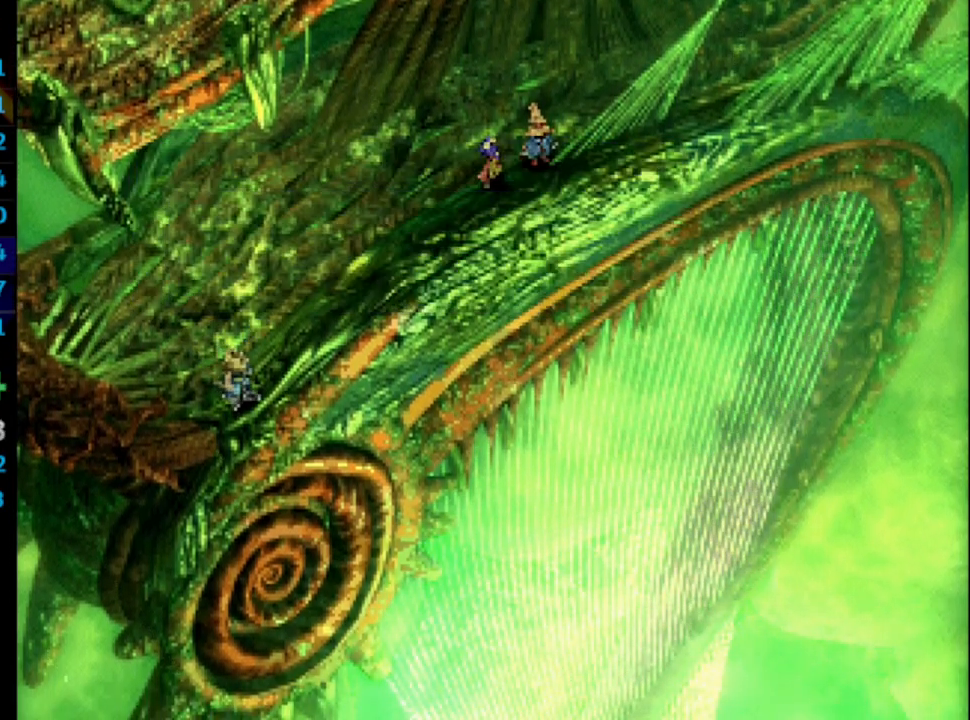
{"buttons": ["L1"], "left_stick": "center", "right_stick": "center", "events": [[33, "SQUARE", "down"], [83, "R1", "up"], [100, "CROSS", "down"], [117, "CROSS", "up"], [183, "SQUARE", "up"], [200, "CROSS", "down"], [250, "CROSS", "up"], [250, "SQUARE", "down"], [300, "SQUARE", "up"], [433, "CROSS", "down"], [450, "R1", "down"], [467, "CROSS", "up"], [483, "R1", "up"]]}
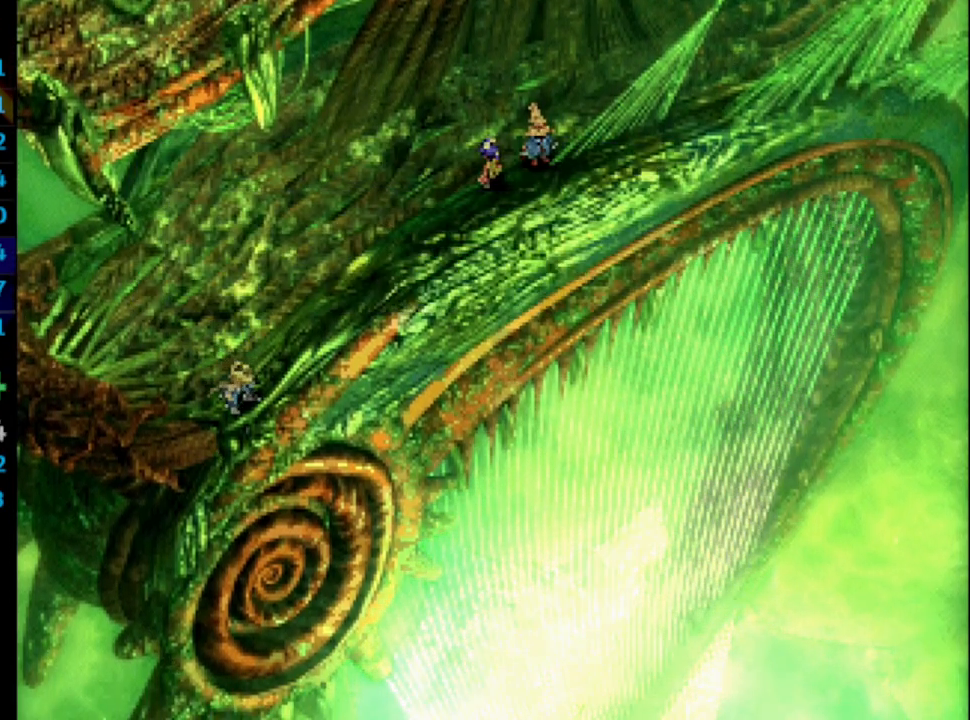
{"buttons": [], "left_stick": "center", "right_stick": "center", "events": [[17, "CROSS", "down"], [67, "CROSS", "up"], [133, "CROSS", "down"], [250, "L1", "up"], [267, "SQUARE", "down"], [333, "CROSS", "up"], [333, "SQUARE", "up"], [383, "CROSS", "down"], [383, "SQUARE", "down"], [433, "SQUARE", "up"], [450, "CROSS", "up"]]}
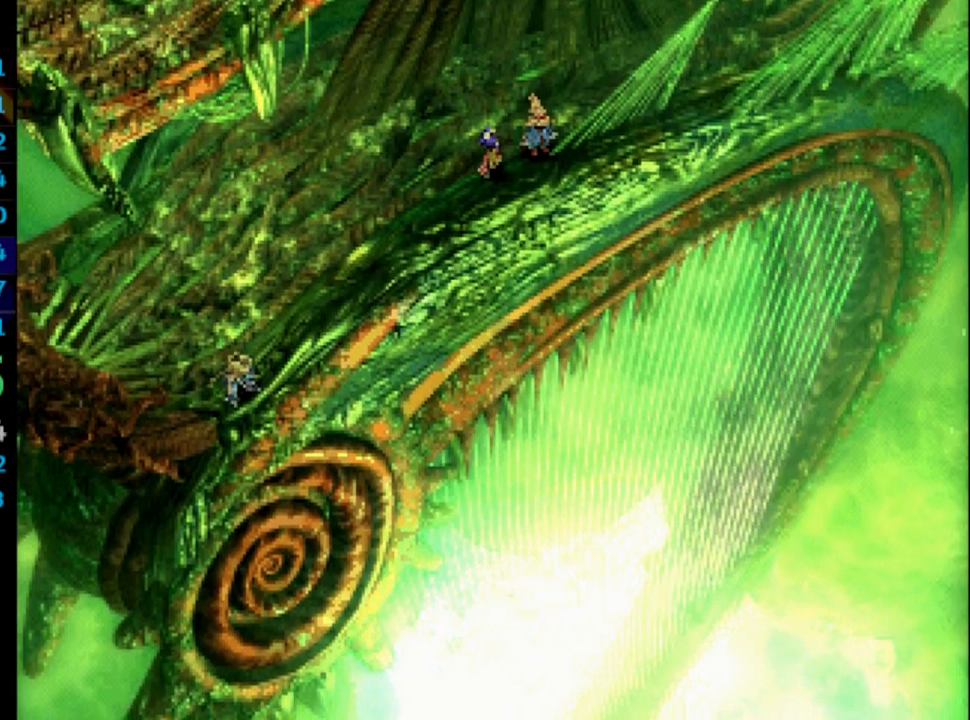
{"buttons": ["L1"], "left_stick": "center", "right_stick": "center", "events": [[17, "CROSS", "down"], [17, "SQUARE", "down"], [83, "CROSS", "up"], [83, "SQUARE", "up"], [117, "CROSS", "down"], [150, "CROSS", "up"], [167, "SQUARE", "down"], [200, "SQUARE", "up"], [217, "CROSS", "down"], [267, "CROSS", "up"], [283, "SQUARE", "down"], [317, "CROSS", "down"], [317, "SQUARE", "up"], [333, "L1", "down"], [383, "CROSS", "up"], [417, "SQUARE", "down"], [450, "CROSS", "down"], [483, "CROSS", "up"], [483, "SQUARE", "up"]]}